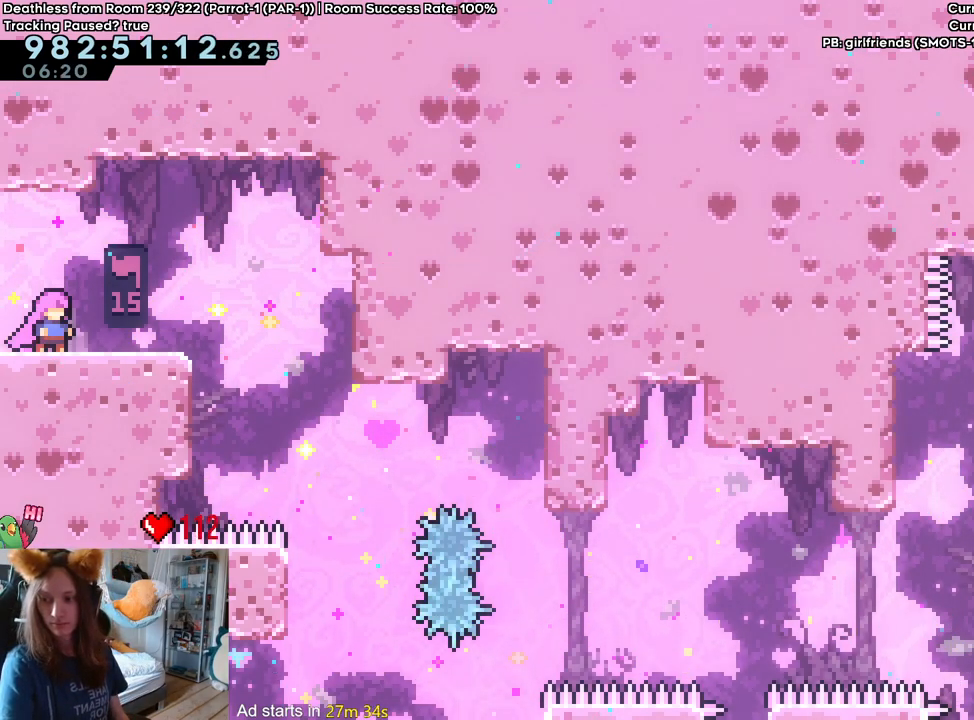
Gameplay with a controller (Nintendo layout); each line is a JSON object with the inputs held at the frame after it. "events" lists button and stick changes between this image and that frame as [ms after this image, input, new state], when the widget could be followed in between. Not read: HOME L3 R1 R3.
{"buttons": ["R2"], "left_stick": "center", "right_stick": "center", "events": [[267, "R2", "down"], [317, "R2", "up"], [417, "R2", "down"]]}
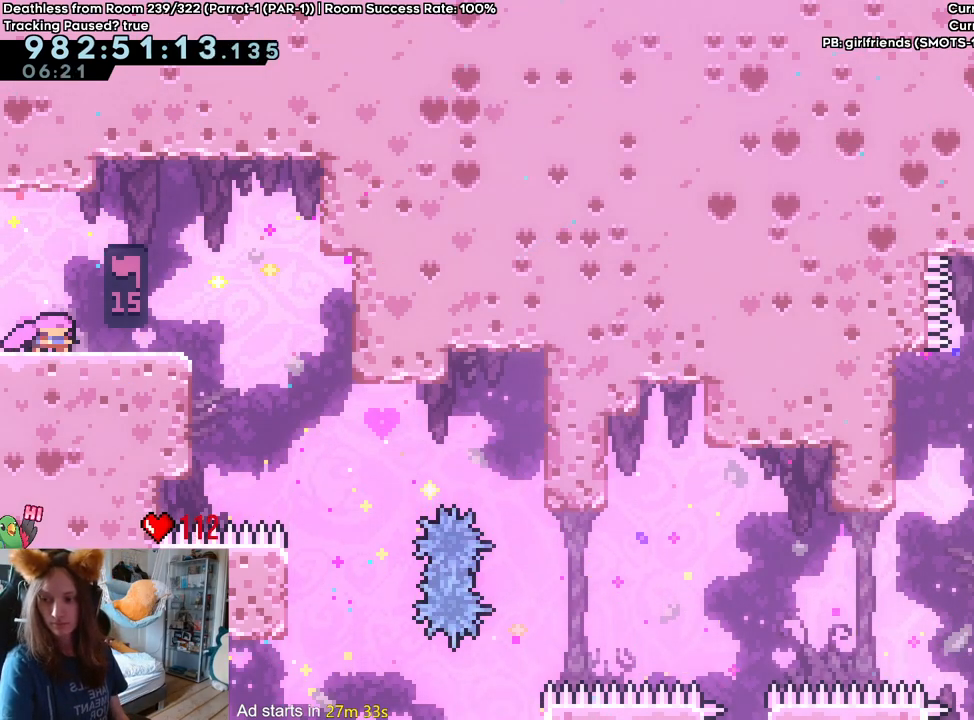
{"buttons": [], "left_stick": "center", "right_stick": "center", "events": [[17, "R2", "up"], [233, "R2", "down"], [333, "R2", "up"]]}
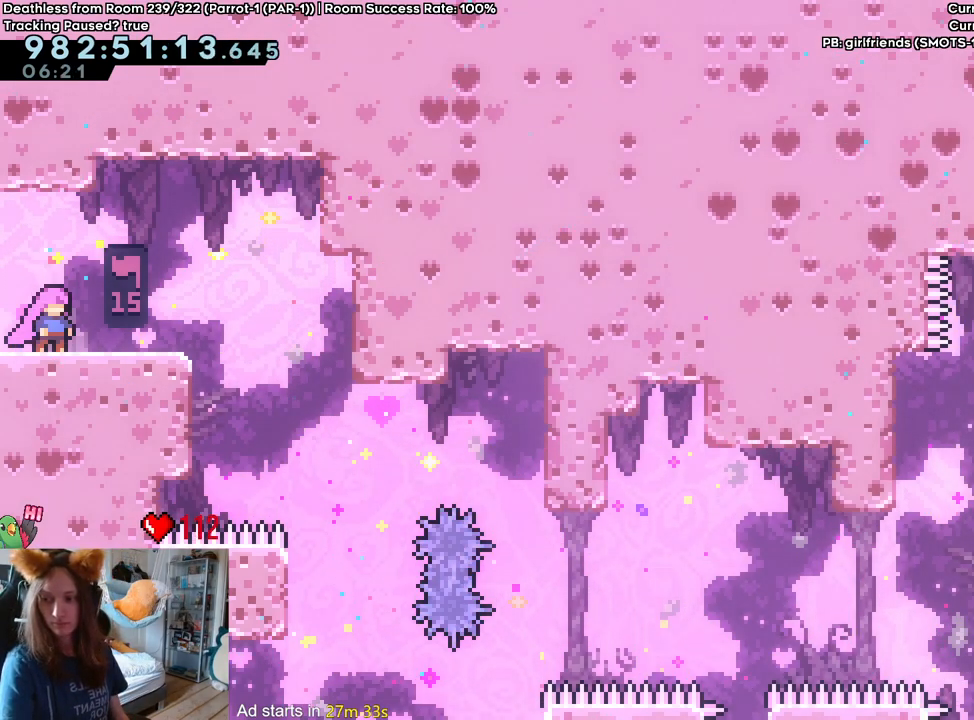
{"buttons": ["R2"], "left_stick": "center", "right_stick": "center", "events": [[17, "R2", "down"], [117, "R2", "up"], [367, "R2", "down"]]}
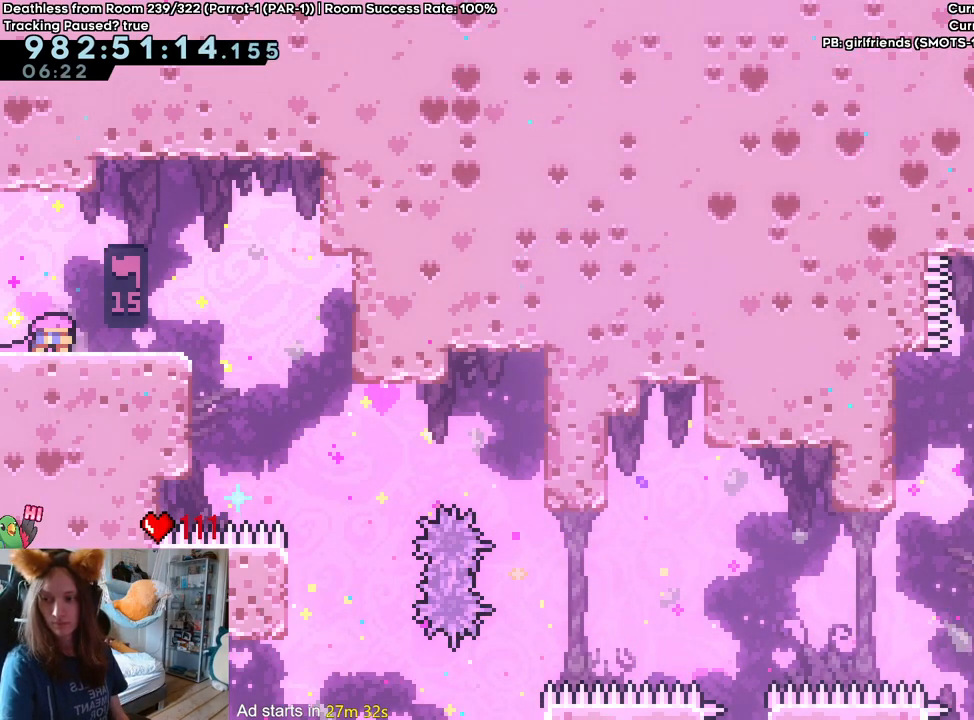
{"buttons": ["R2"], "left_stick": "center", "right_stick": "center", "events": [[17, "R2", "up"], [117, "R2", "down"], [250, "R2", "up"], [383, "R2", "down"]]}
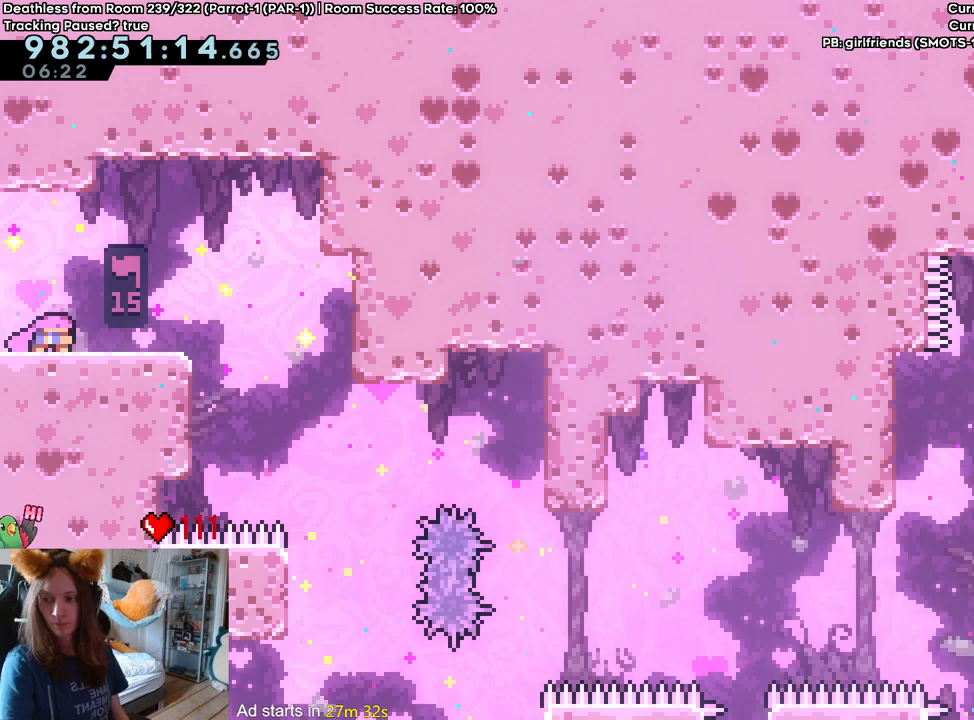
{"buttons": [], "left_stick": "center", "right_stick": "center", "events": [[17, "R2", "up"], [117, "R2", "down"], [250, "R2", "up"], [367, "R2", "down"], [500, "R2", "up"]]}
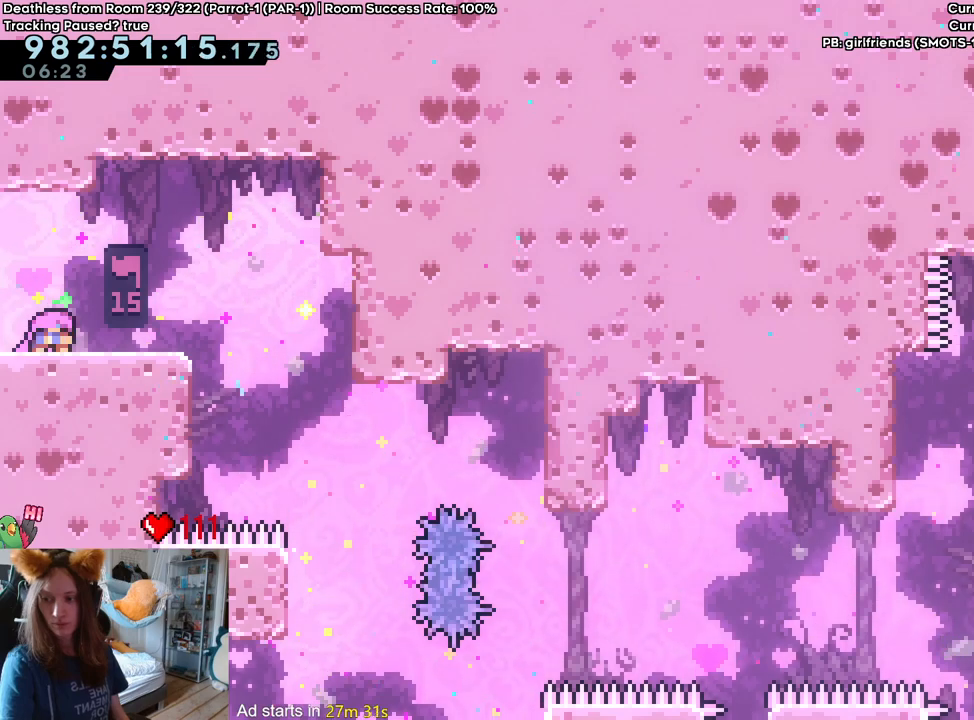
{"buttons": [], "left_stick": "center", "right_stick": "center", "events": [[117, "R2", "down"], [233, "R2", "up"], [333, "R2", "down"], [450, "R2", "up"]]}
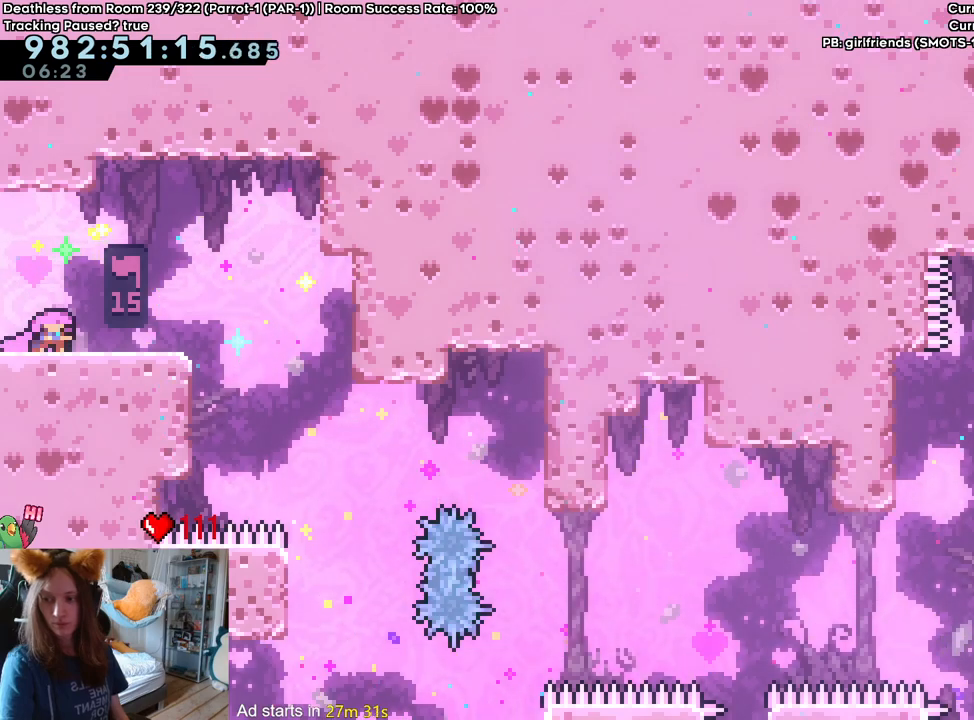
{"buttons": ["R2"], "left_stick": "center", "right_stick": "center", "events": [[67, "R2", "down"], [200, "R2", "up"], [367, "R2", "down"]]}
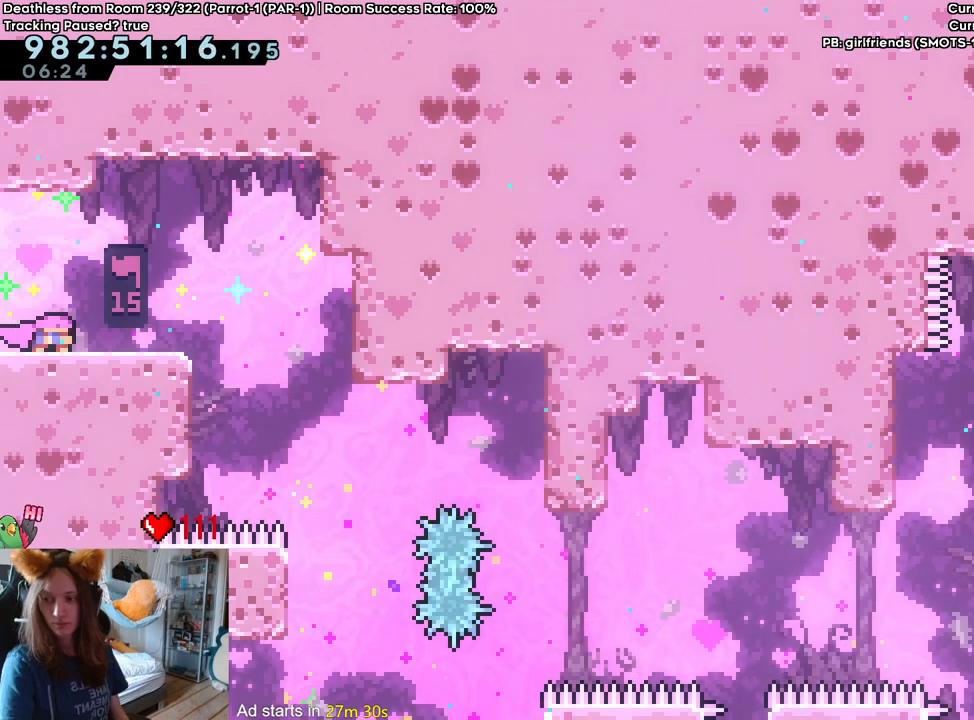
{"buttons": [], "left_stick": "center", "right_stick": "center", "events": [[33, "R2", "up"], [233, "R2", "down"], [383, "R2", "up"]]}
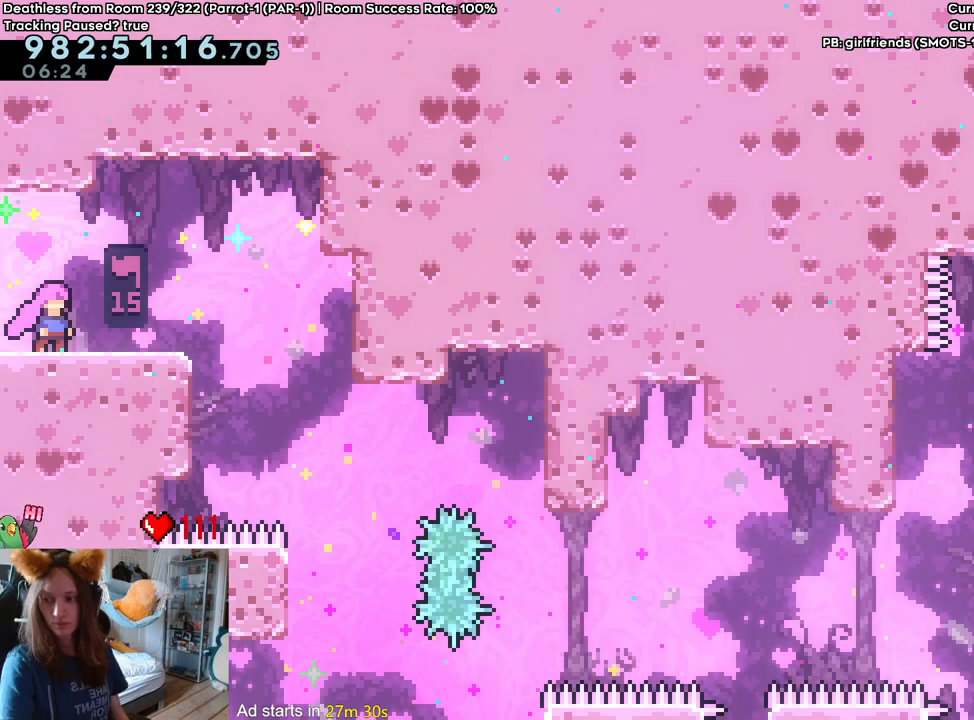
{"buttons": [], "left_stick": "center", "right_stick": "center", "events": [[200, "R2", "down"], [333, "R2", "up"]]}
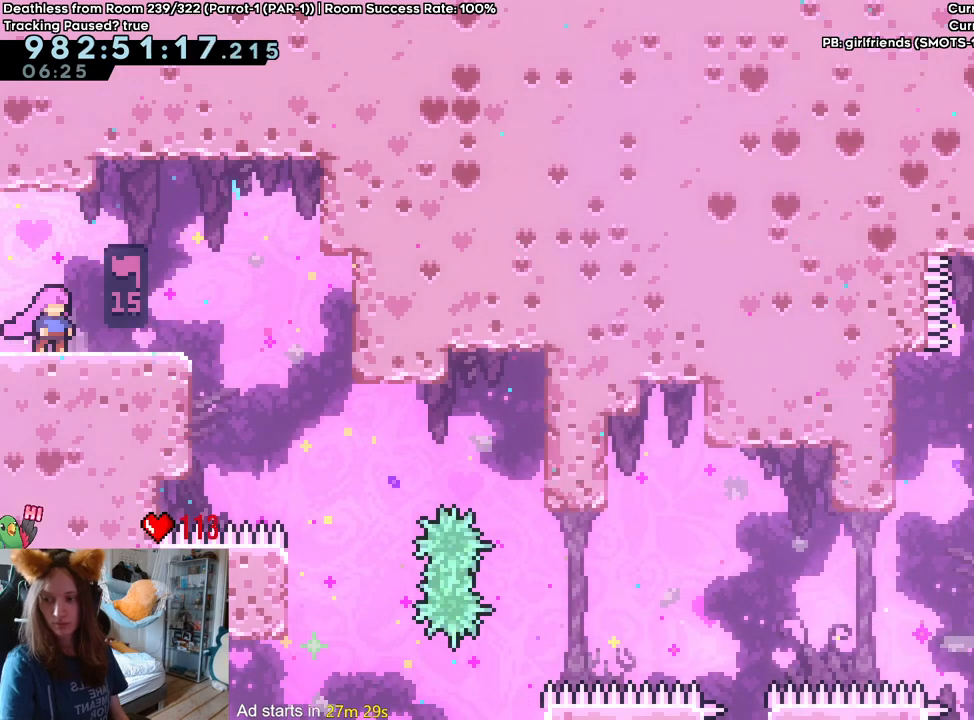
{"buttons": ["R2"], "left_stick": "center", "right_stick": "center", "events": [[67, "R2", "down"], [217, "R2", "up"], [383, "R2", "down"]]}
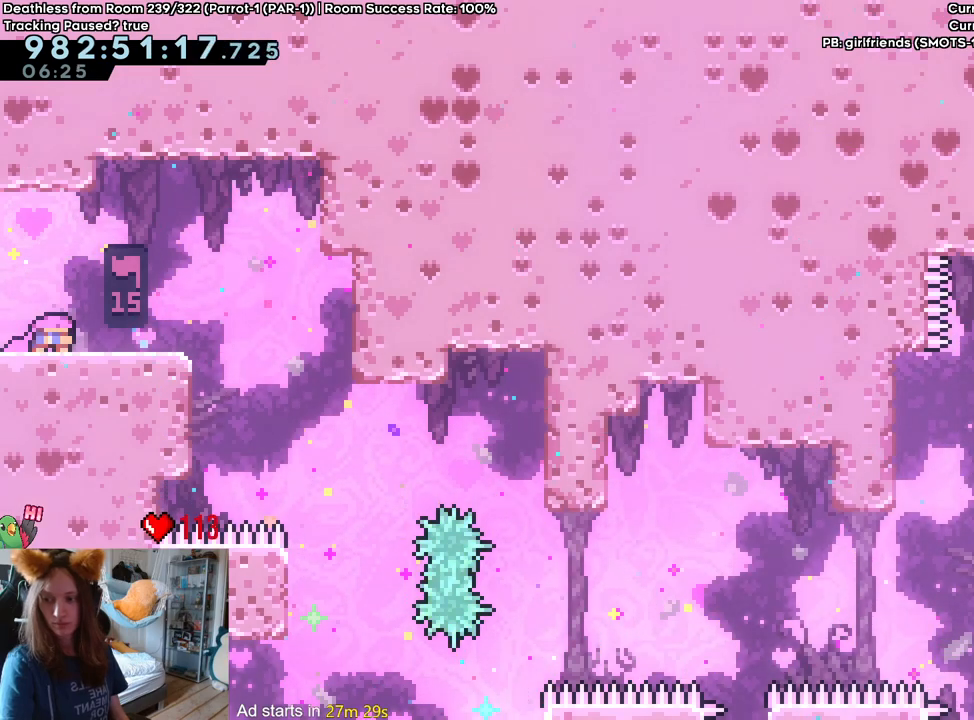
{"buttons": ["R2"], "left_stick": "center", "right_stick": "center", "events": [[33, "R2", "up"], [167, "R2", "down"], [300, "R2", "up"], [433, "R2", "down"]]}
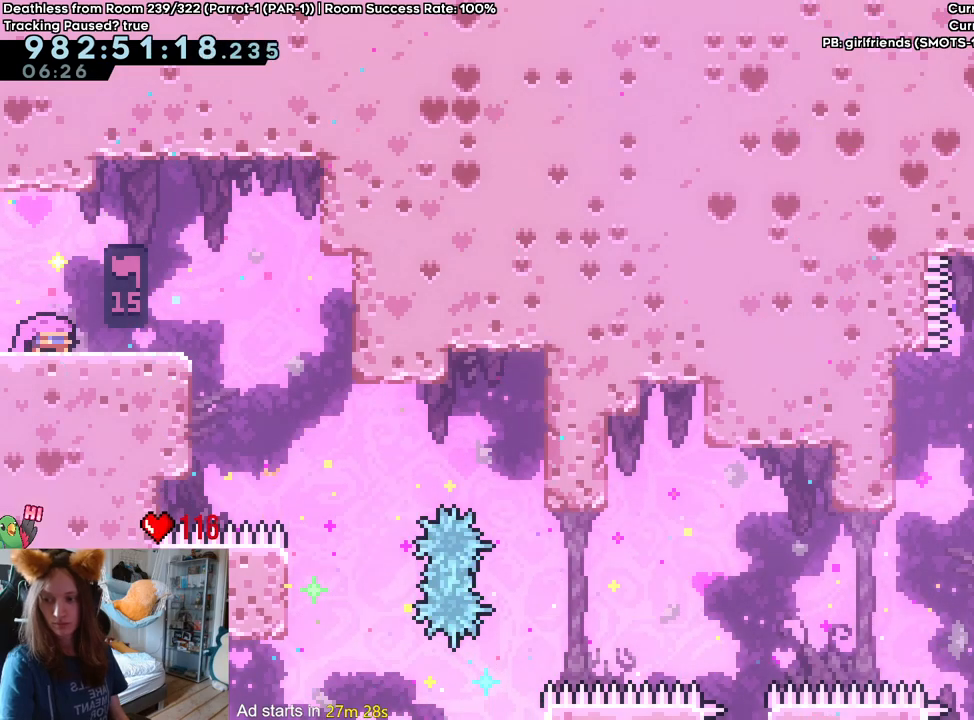
{"buttons": [], "left_stick": "center", "right_stick": "center", "events": [[83, "R2", "up"], [233, "R2", "down"], [383, "R2", "up"]]}
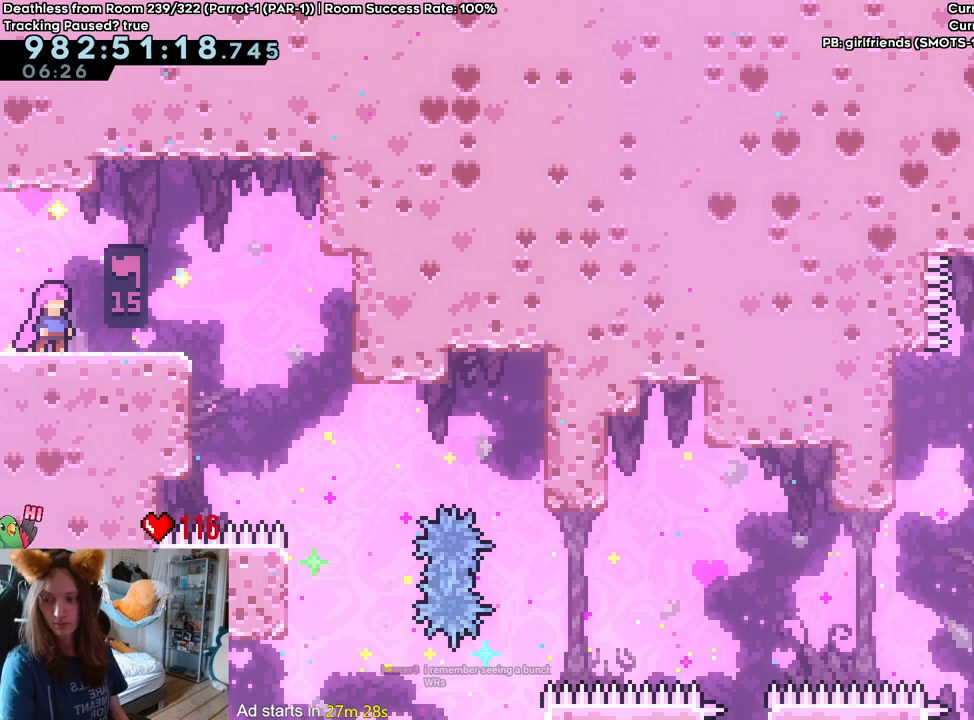
{"buttons": [], "left_stick": "center", "right_stick": "center", "events": [[33, "R2", "down"], [183, "R2", "up"], [433, "R2", "down"], [483, "R2", "up"]]}
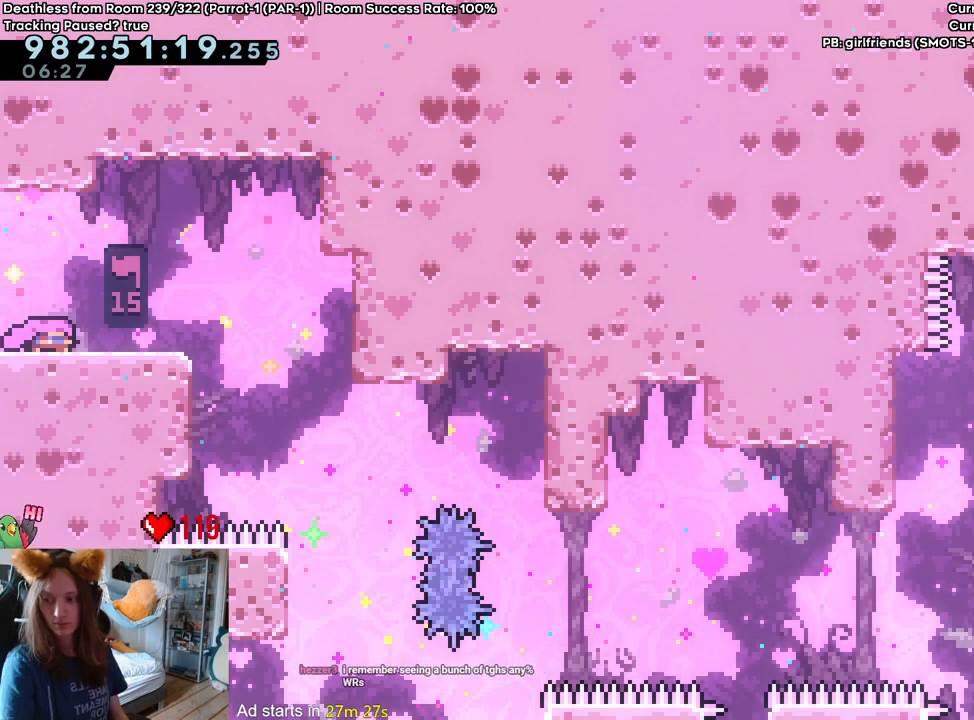
{"buttons": [], "left_stick": "center", "right_stick": "center", "events": [[300, "R2", "down"], [450, "R2", "up"]]}
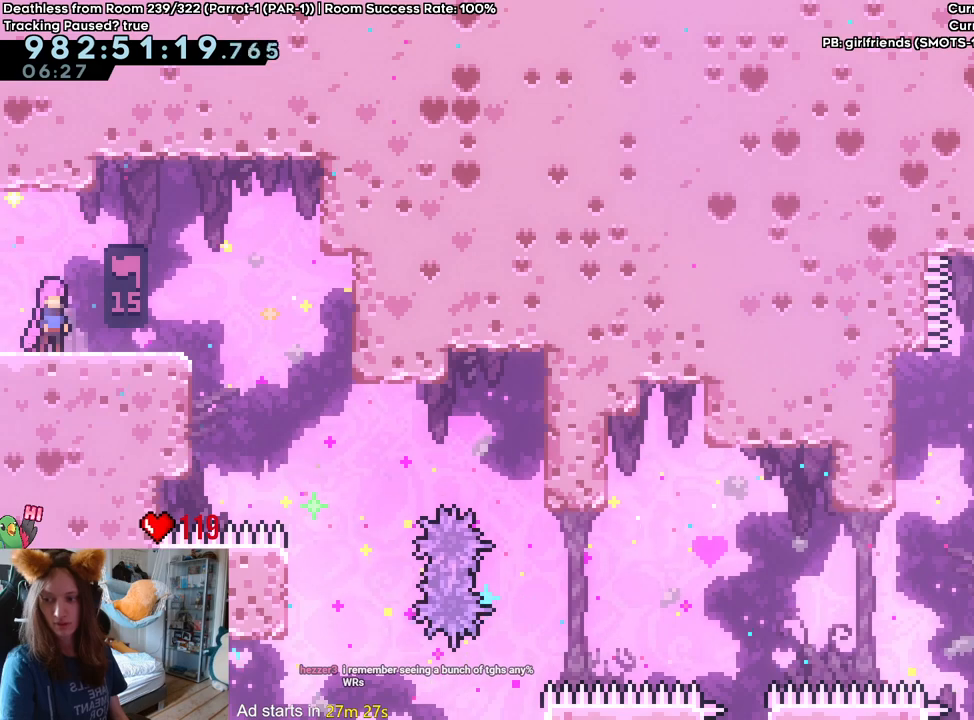
{"buttons": [], "left_stick": "center", "right_stick": "center", "events": []}
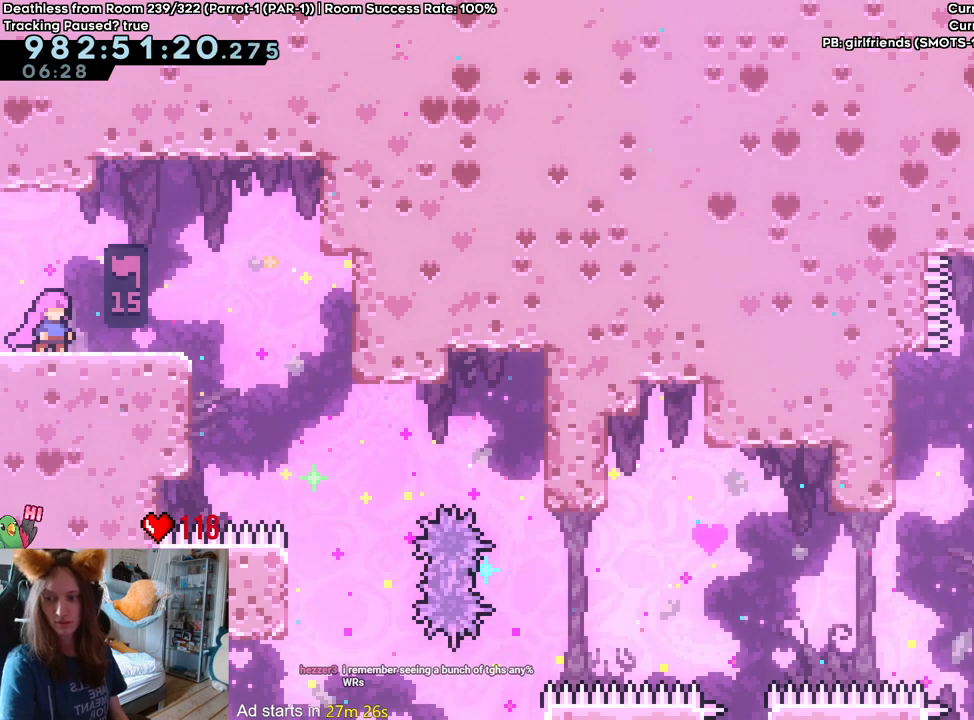
{"buttons": [], "left_stick": "center", "right_stick": "center", "events": [[133, "B", "down"], [217, "B", "up"]]}
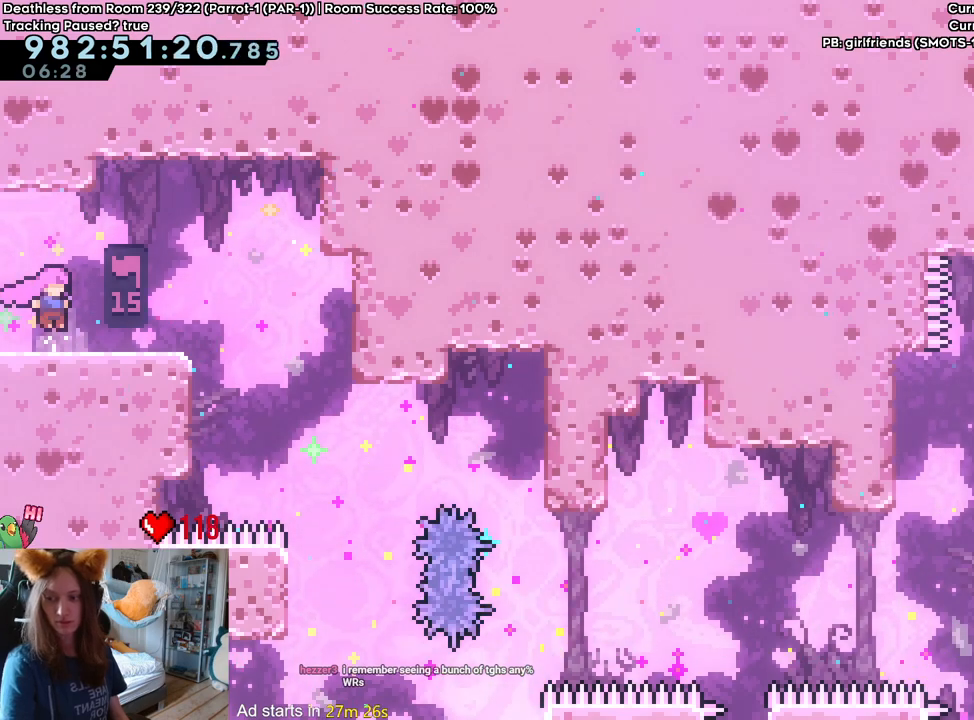
{"buttons": ["B"], "left_stick": "center", "right_stick": "center", "events": [[33, "B", "down"], [133, "B", "up"], [433, "B", "down"]]}
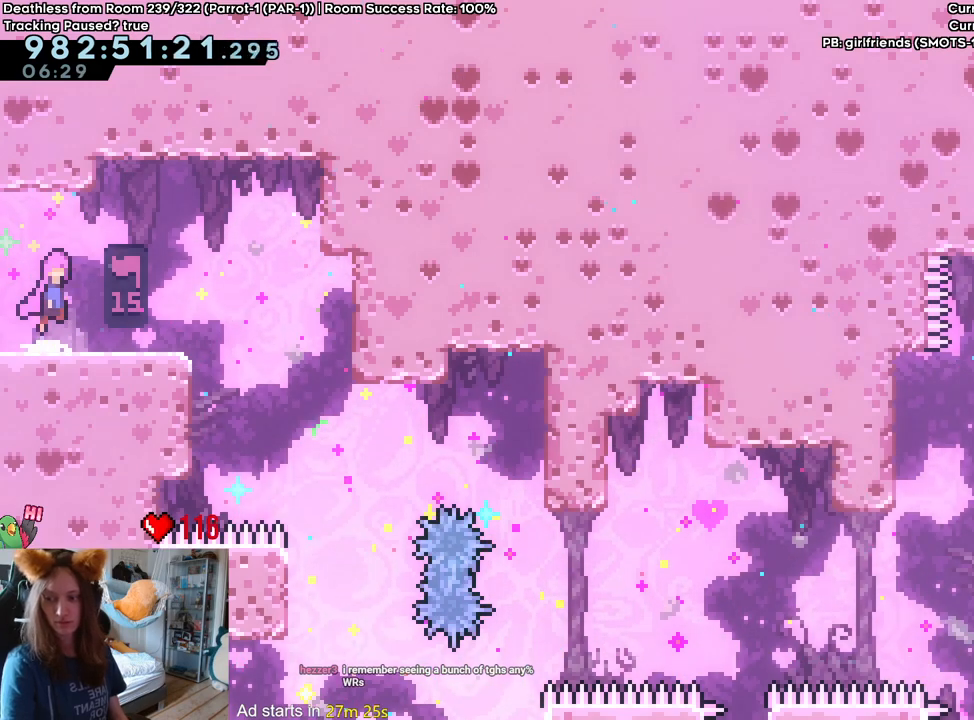
{"buttons": ["B"], "left_stick": "center", "right_stick": "center", "events": [[50, "B", "up"], [400, "B", "down"]]}
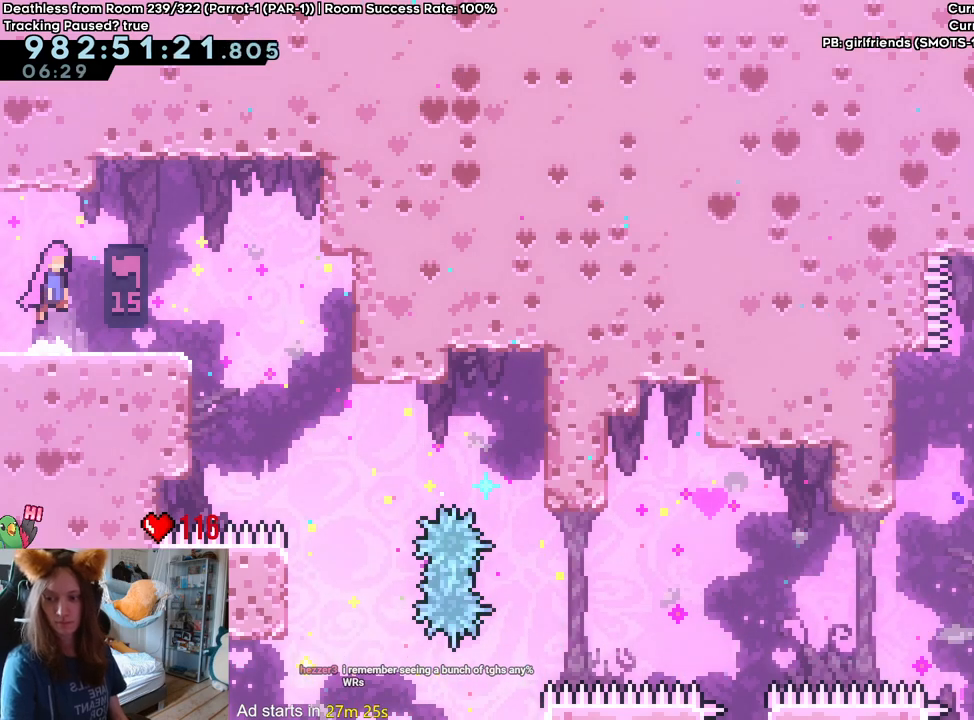
{"buttons": [], "left_stick": "center", "right_stick": "center", "events": [[17, "B", "up"], [333, "B", "down"], [450, "B", "up"]]}
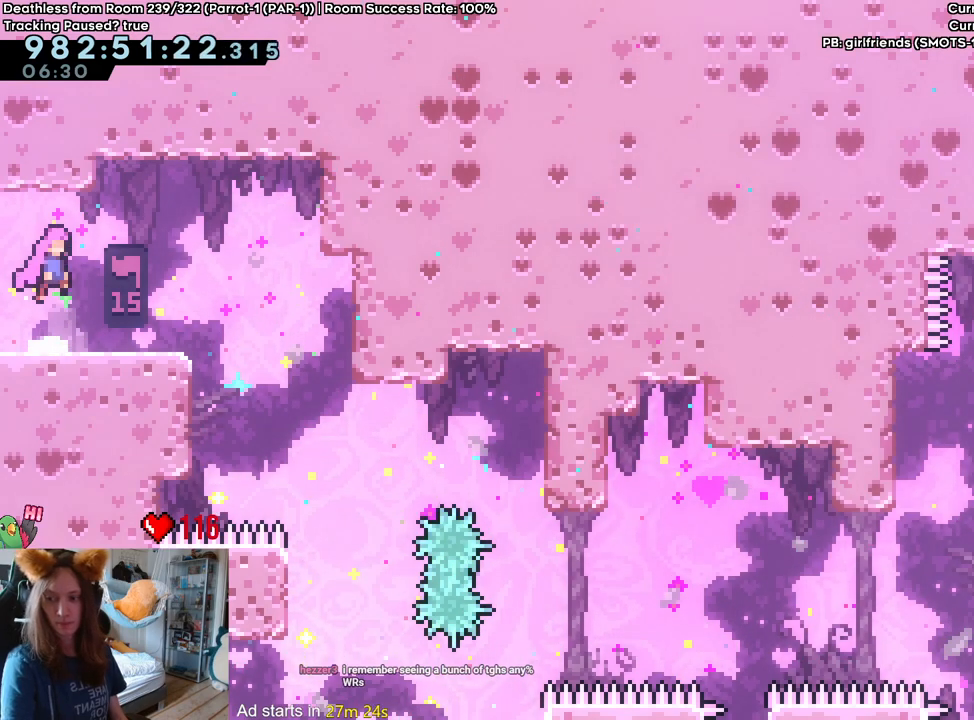
{"buttons": [], "left_stick": "center", "right_stick": "center", "events": []}
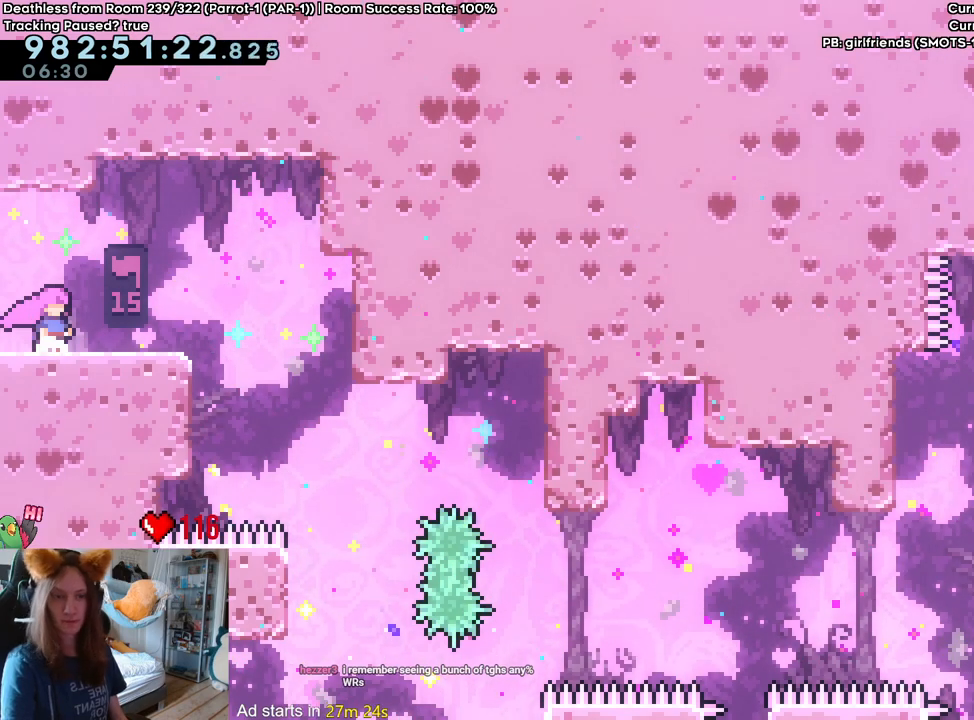
{"buttons": ["B"], "left_stick": "right", "right_stick": "center", "events": [[133, "left_stick", "right"], [400, "B", "down"]]}
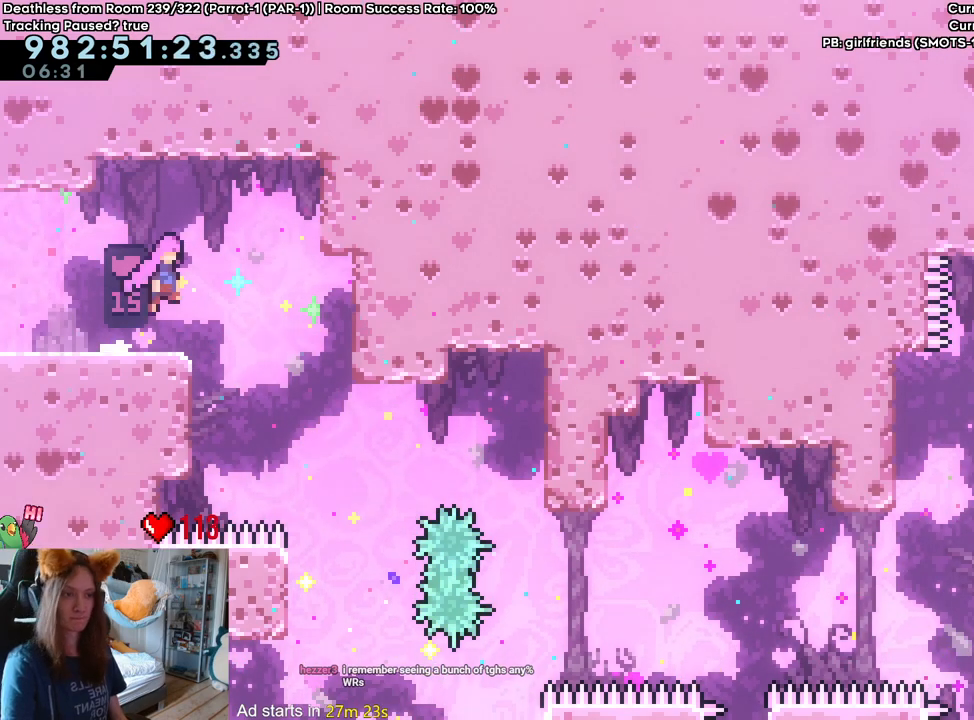
{"buttons": [], "left_stick": "center", "right_stick": "center", "events": [[450, "left_stick", "center"], [500, "B", "up"]]}
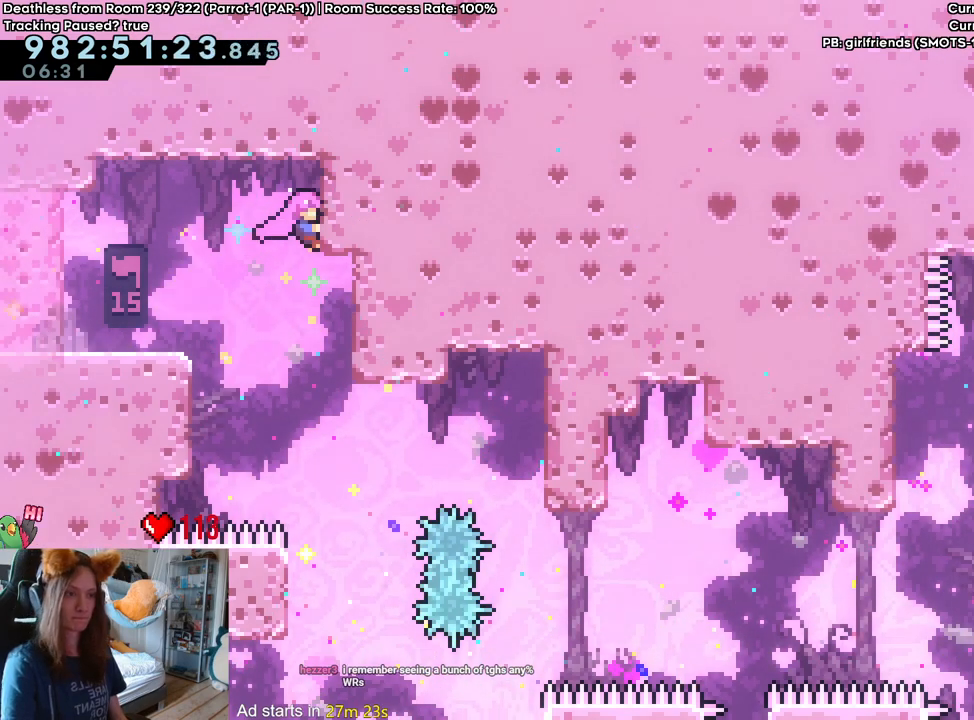
{"buttons": [], "left_stick": "center", "right_stick": "center", "events": []}
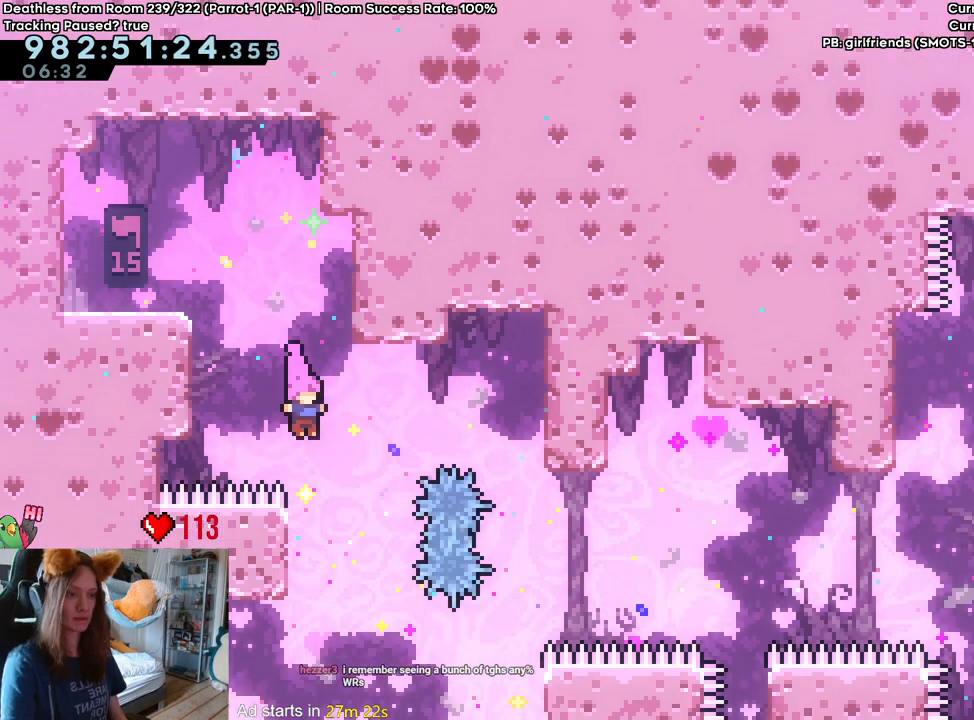
{"buttons": ["B"], "left_stick": "right", "right_stick": "center", "events": [[100, "B", "down"], [133, "left_stick", "right"]]}
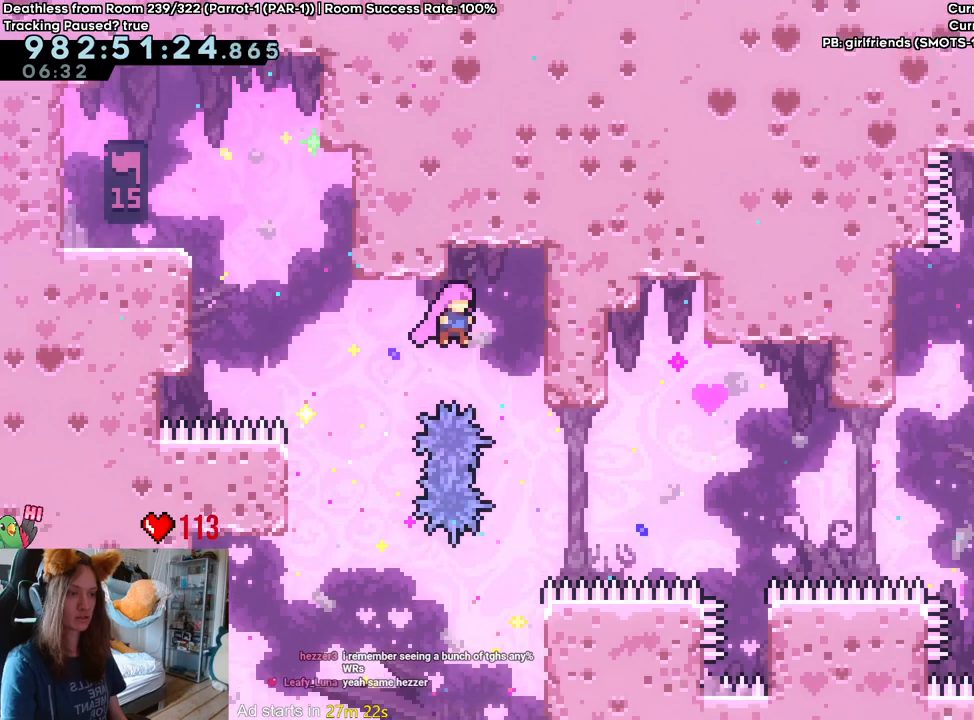
{"buttons": [], "left_stick": "center", "right_stick": "center", "events": [[267, "left_stick", "center"], [417, "B", "up"]]}
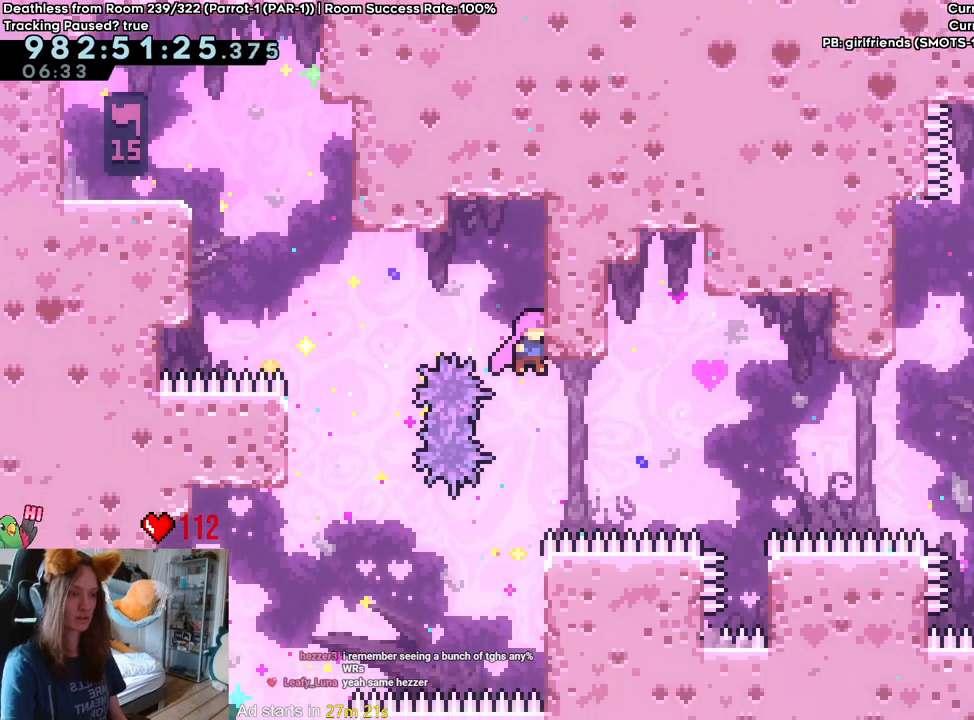
{"buttons": ["B"], "left_stick": "right", "right_stick": "center", "events": [[300, "B", "down"], [333, "left_stick", "right"]]}
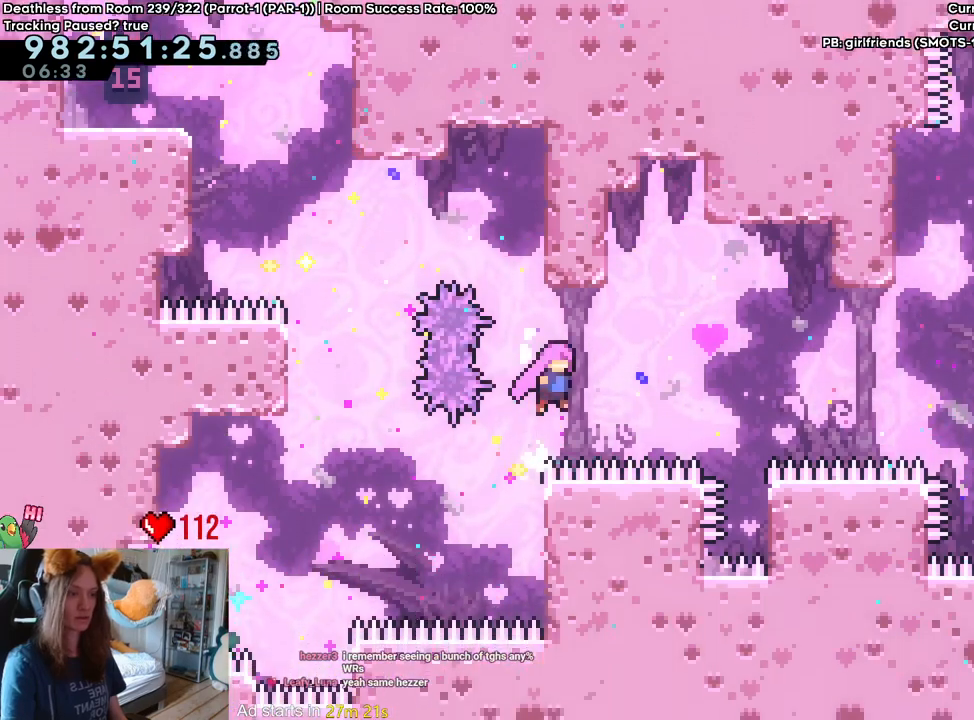
{"buttons": ["B", "Y"], "left_stick": "right", "right_stick": "center", "events": [[317, "Y", "down"]]}